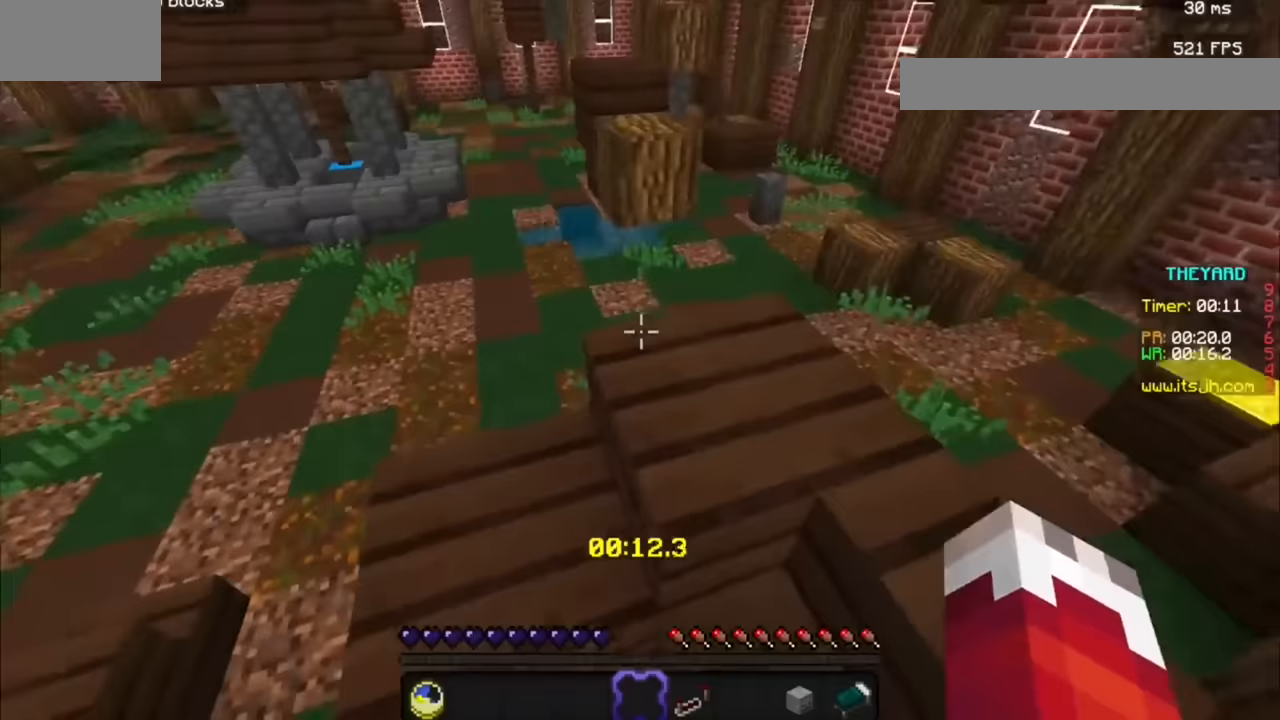
Gameplay with keyboard and mouse; each line is a JSON object with the keys and mouse buttons held at the frame after it. "events" lists presses ("down") and releases ("up") of "a", "d", "s", "mouse_left" and "mouse_right" between this image and that frame as [ms after this image, input, new state], when the widget could be followed in between. "mouse_left", "mouse_right" = the "left", "right" buttons of the "mouse" list. No other keys are recorded. Fast repeated clicks can show as one long hold. Mouse movement is not recorded.
{"keys": [], "mouse": [], "events": [[200, "d", "down"], [367, "d", "up"]]}
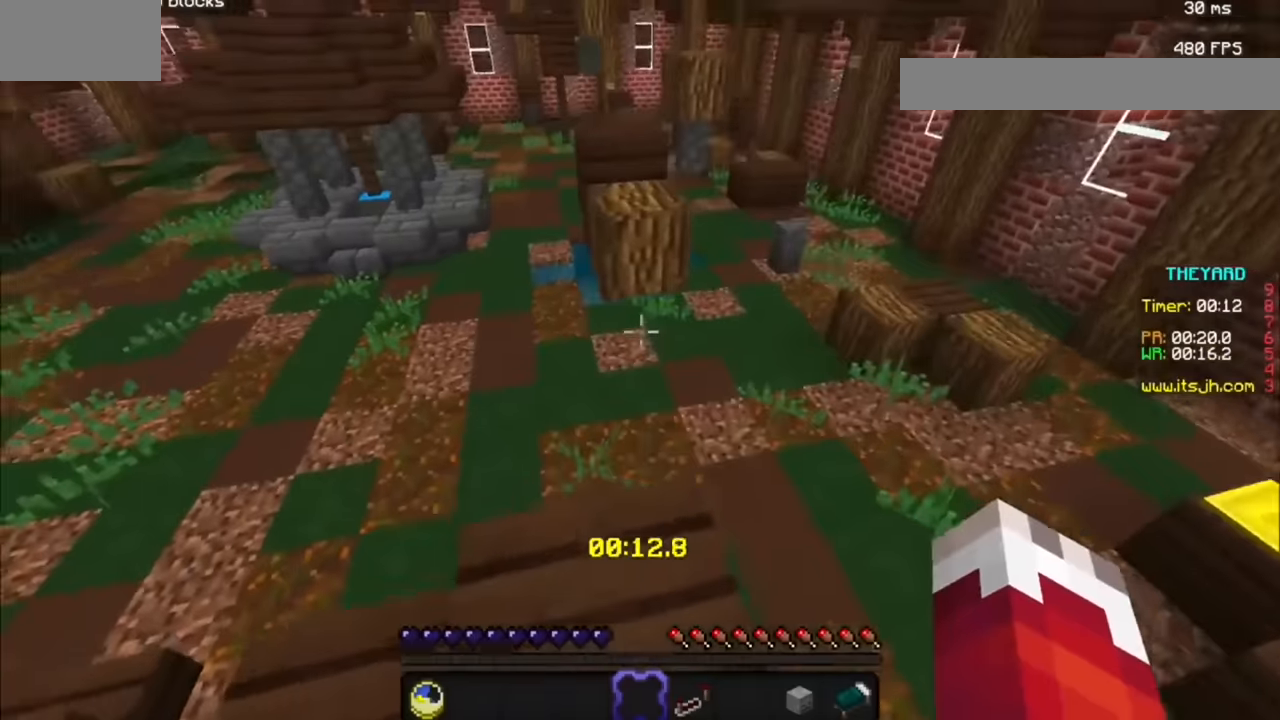
{"keys": [], "mouse": [], "events": []}
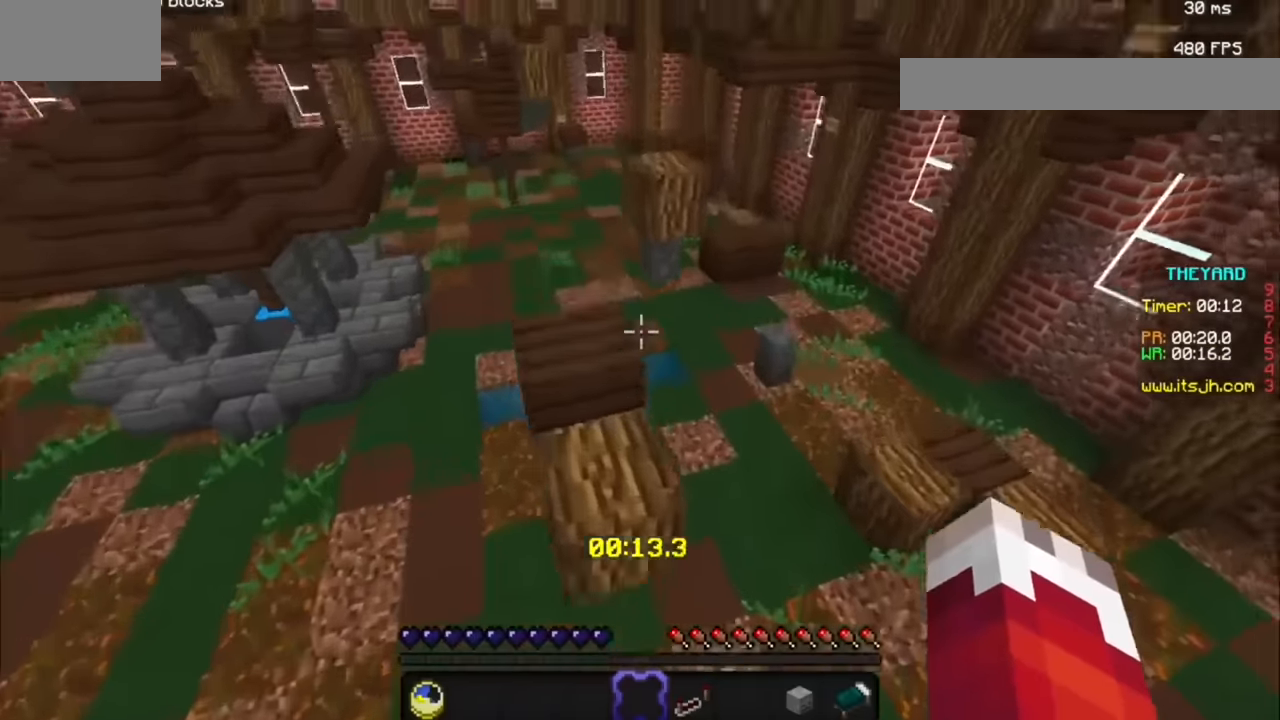
{"keys": [], "mouse": [], "events": [[67, "a", "down"], [333, "a", "up"]]}
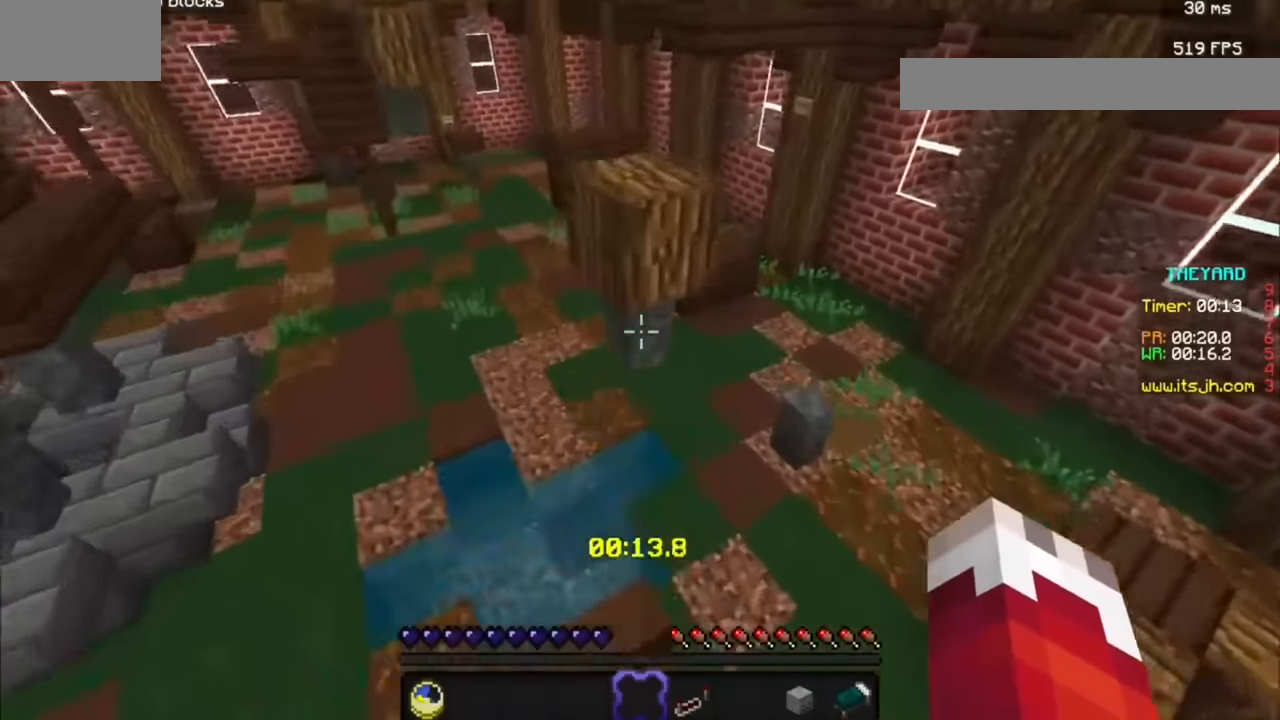
{"keys": [], "mouse": [], "events": []}
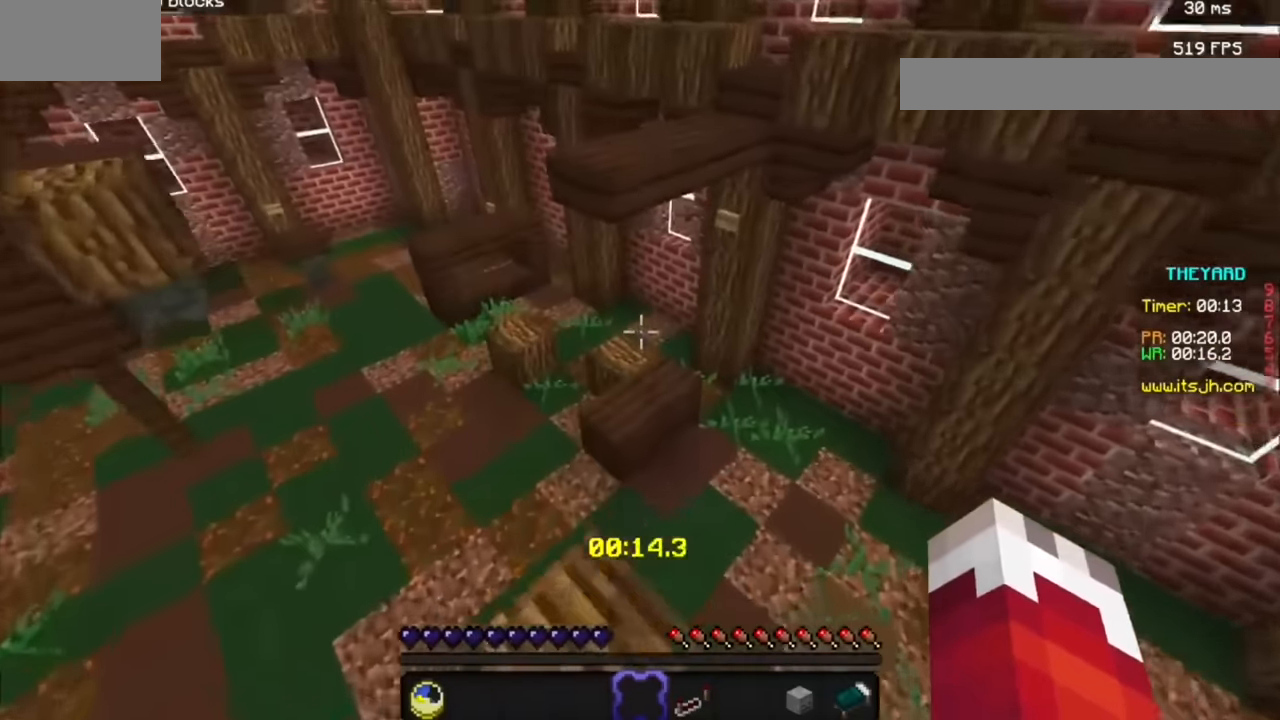
{"keys": [], "mouse": [], "events": []}
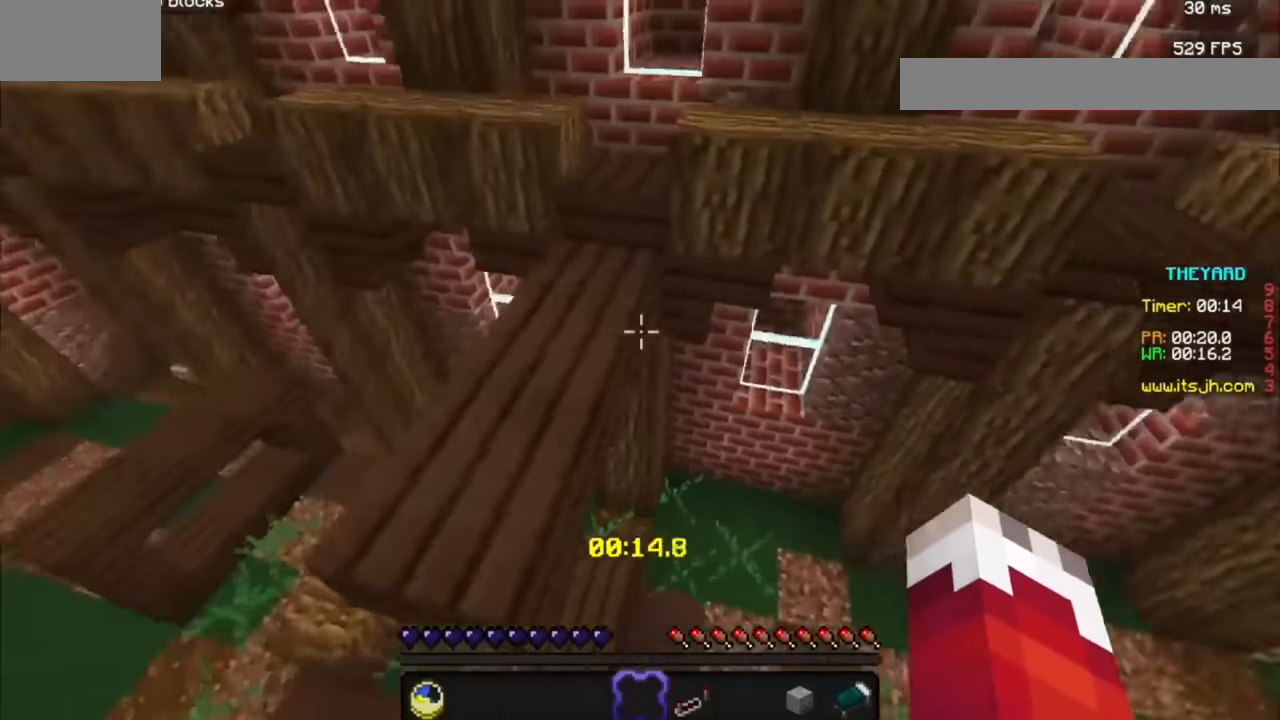
{"keys": [], "mouse": [], "events": [[167, "d", "down"], [433, "d", "up"]]}
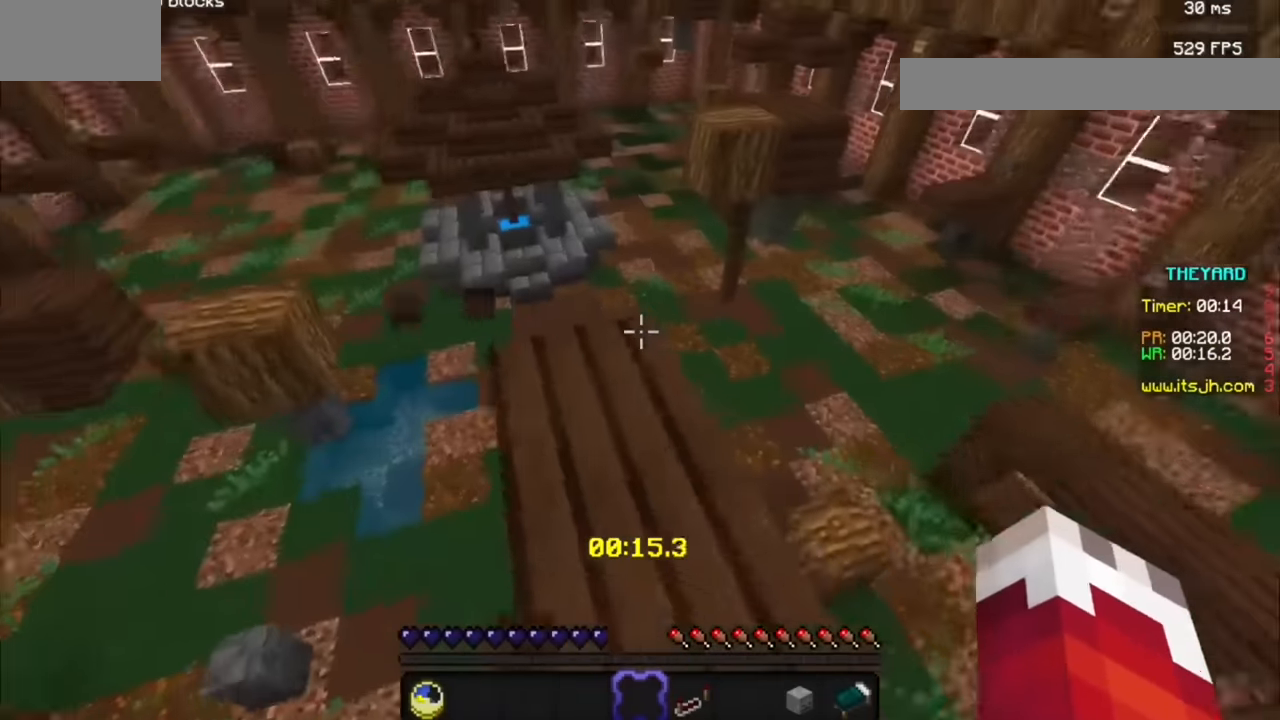
{"keys": [], "mouse": [], "events": []}
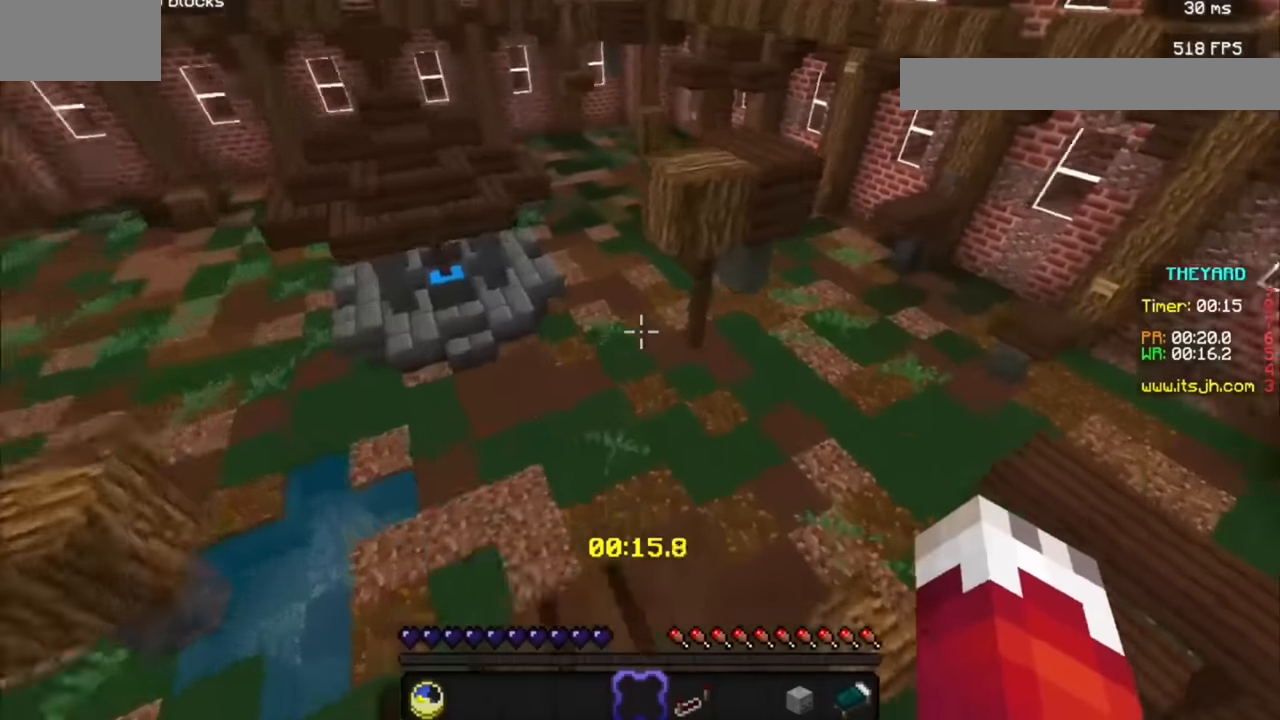
{"keys": [], "mouse": [], "events": []}
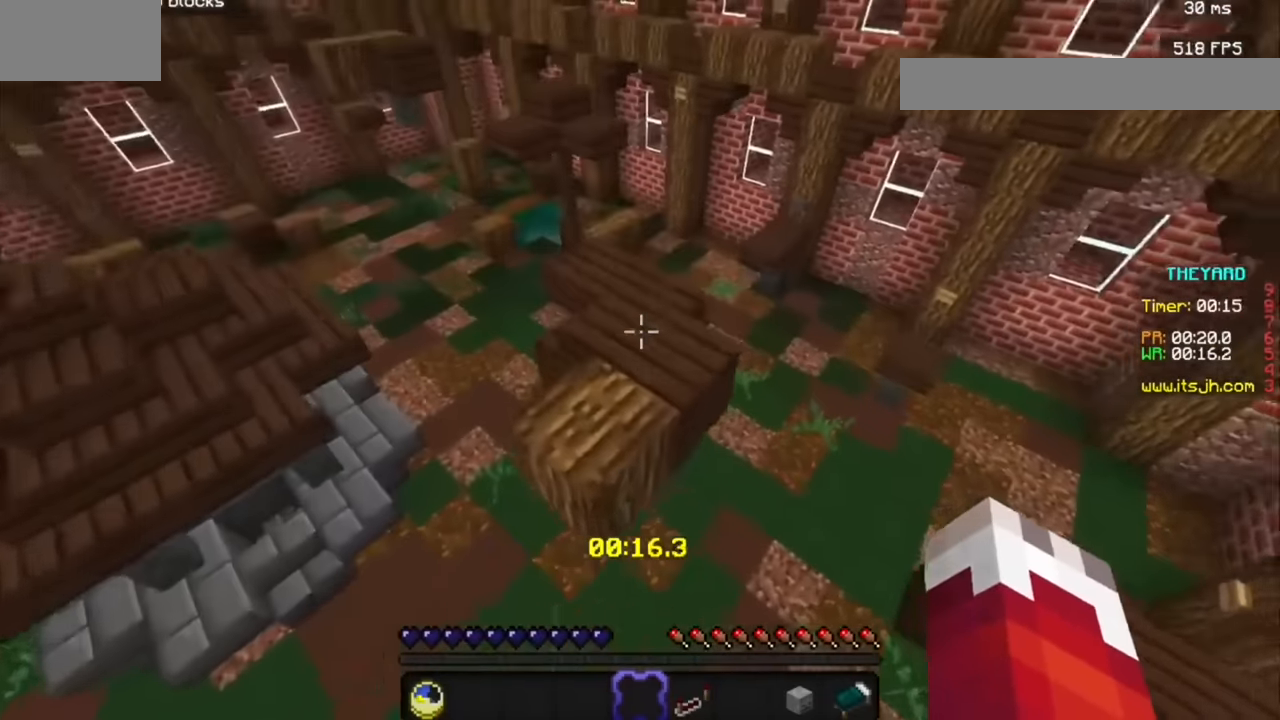
{"keys": [], "mouse": [], "events": []}
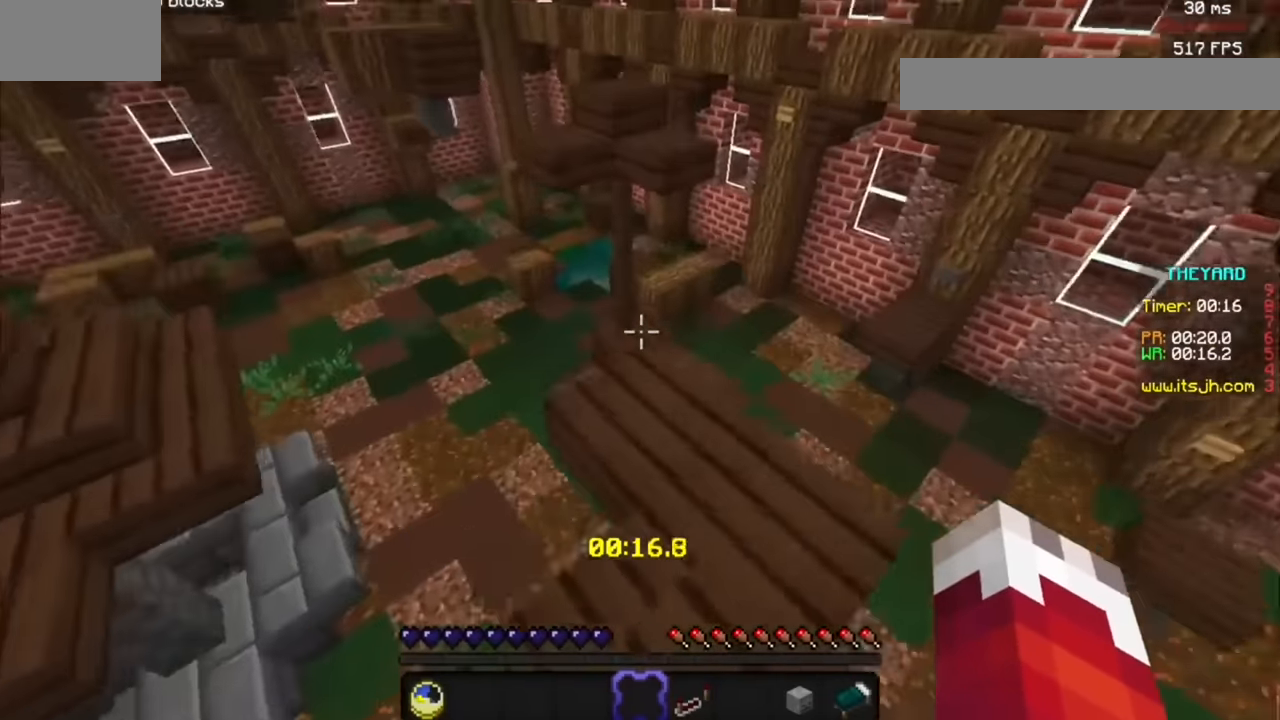
{"keys": [], "mouse": [], "events": []}
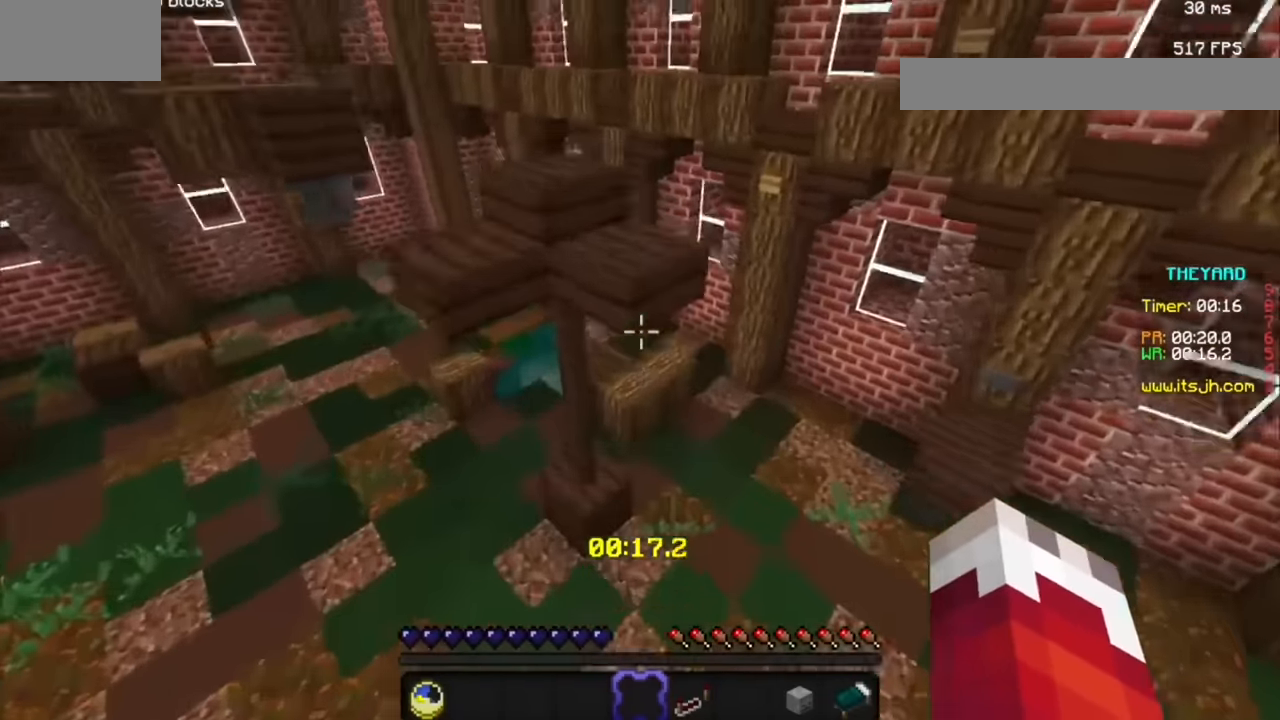
{"keys": [], "mouse": [], "events": []}
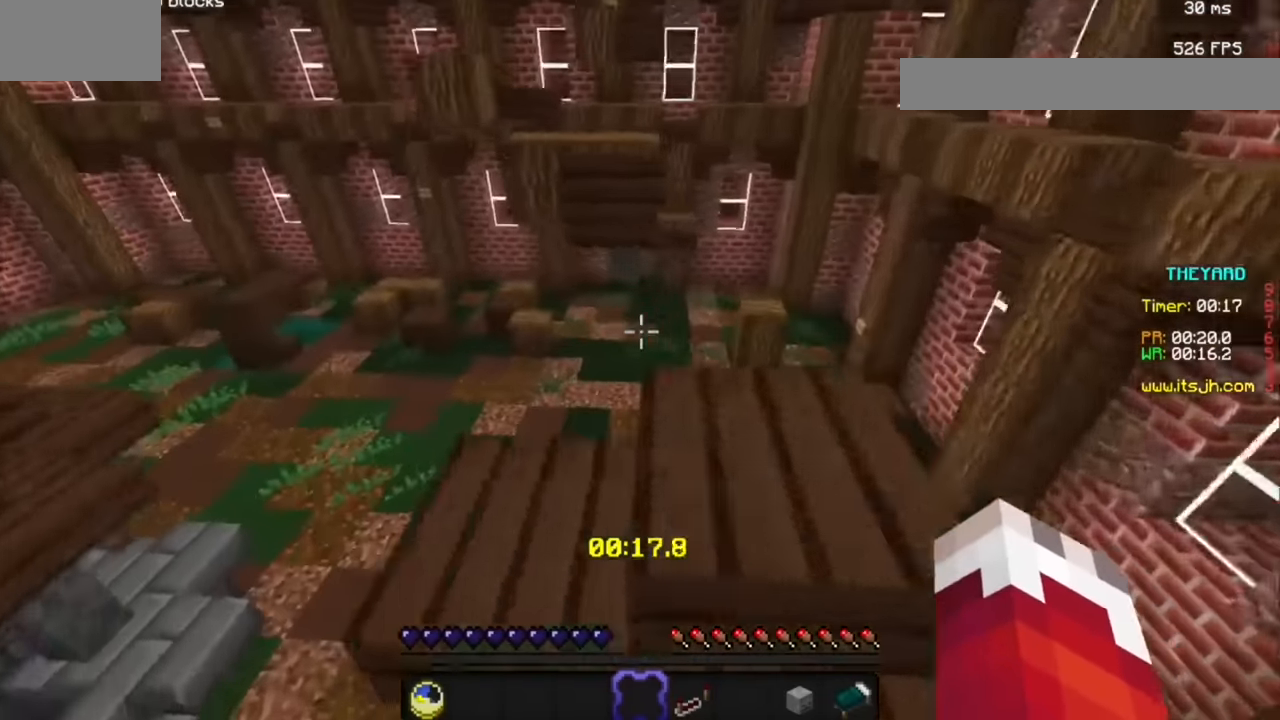
{"keys": [], "mouse": [], "events": []}
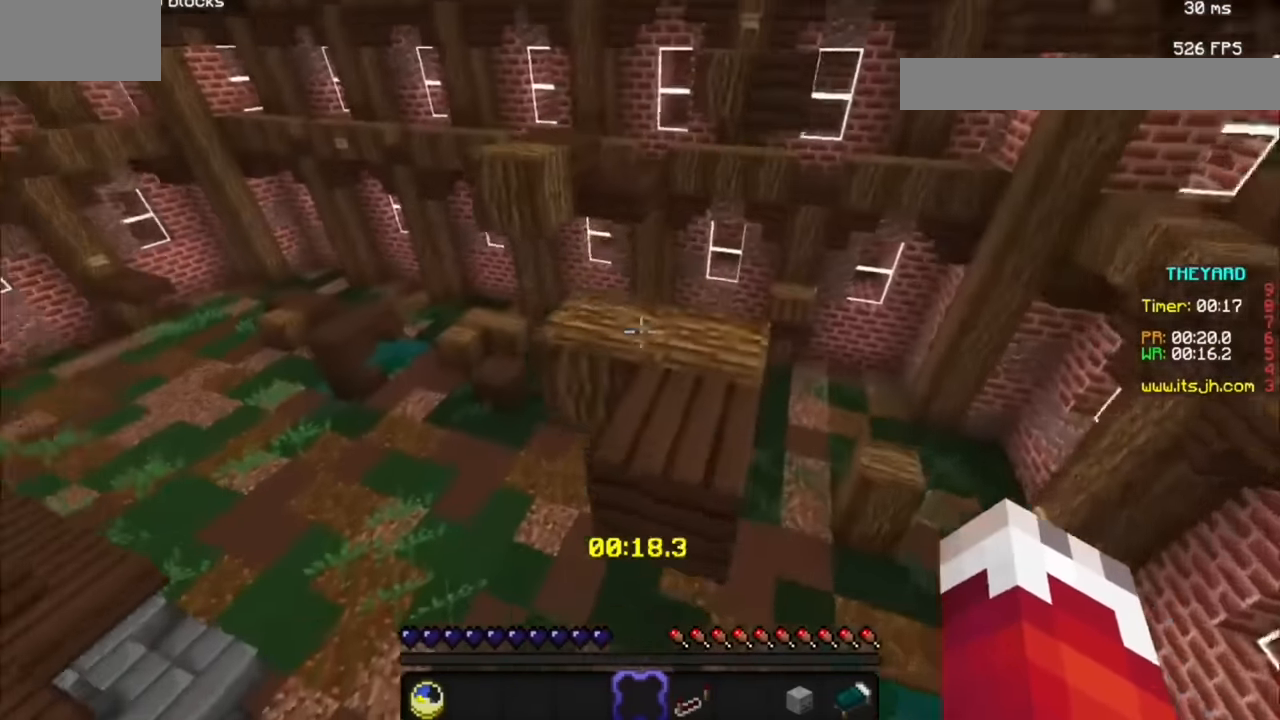
{"keys": [], "mouse": [], "events": [[233, "a", "down"], [433, "a", "up"]]}
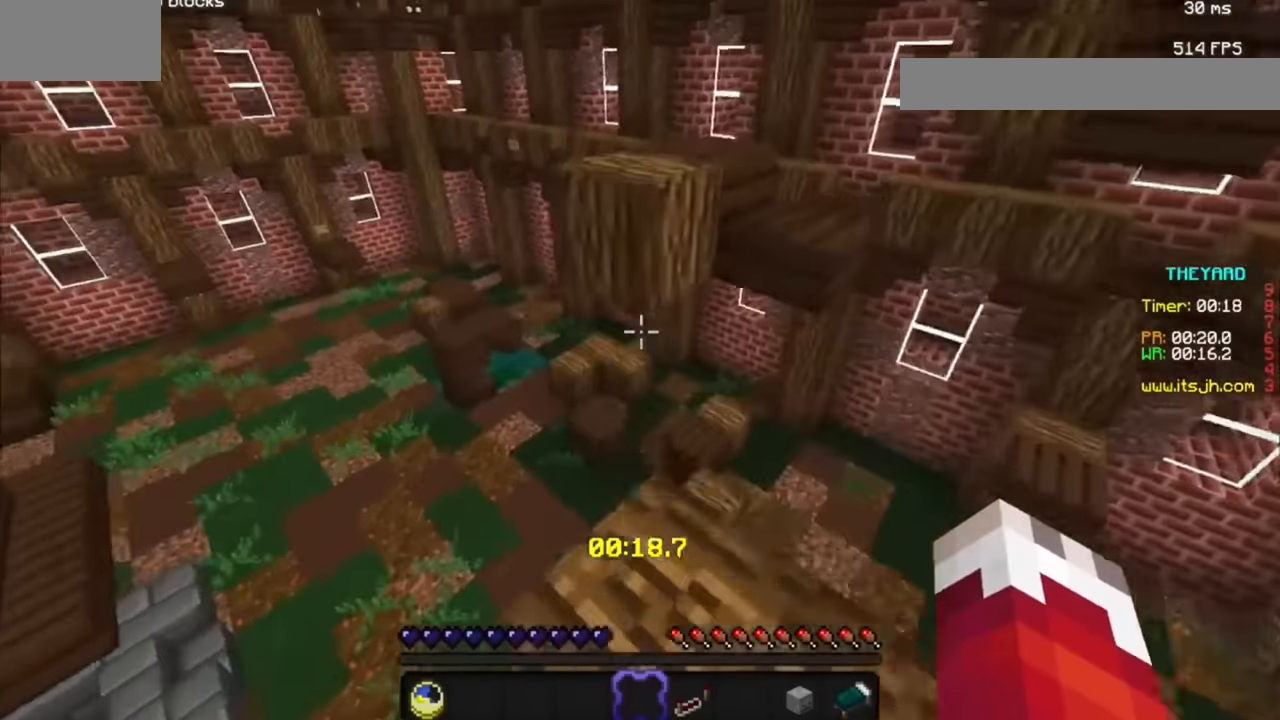
{"keys": [], "mouse": [], "events": [[167, "a", "down"], [500, "a", "up"]]}
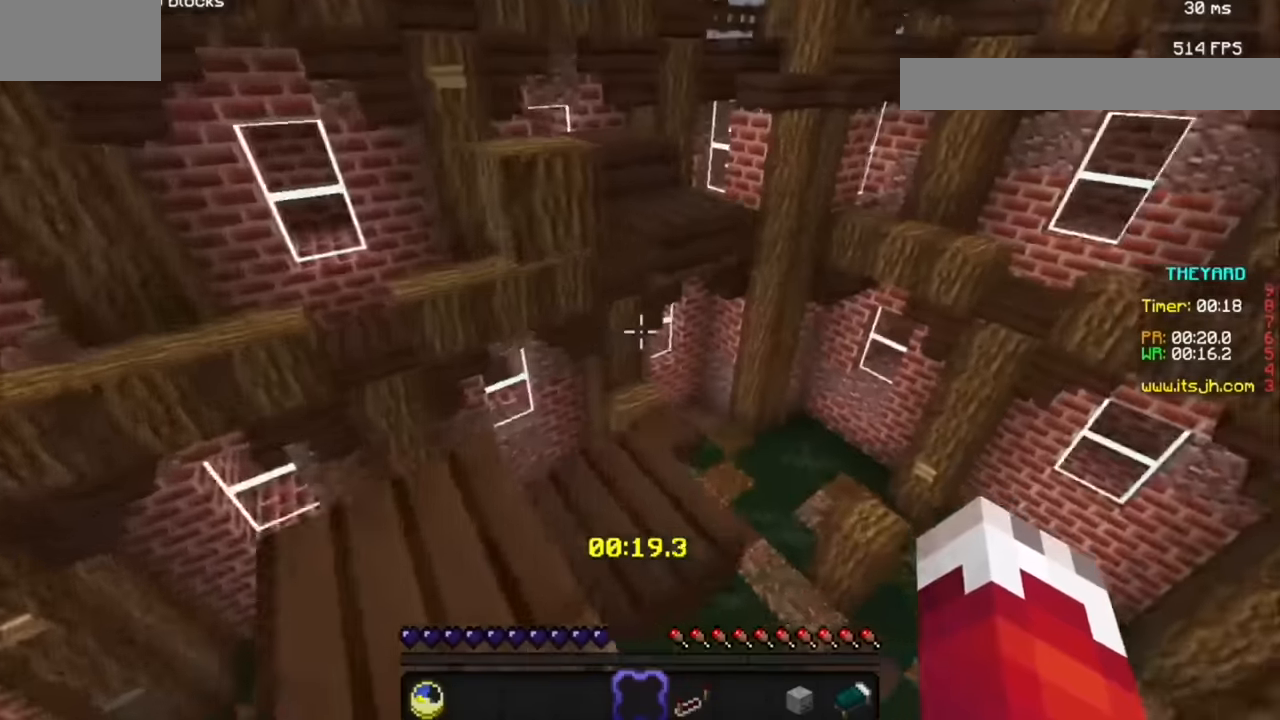
{"keys": [], "mouse": [], "events": []}
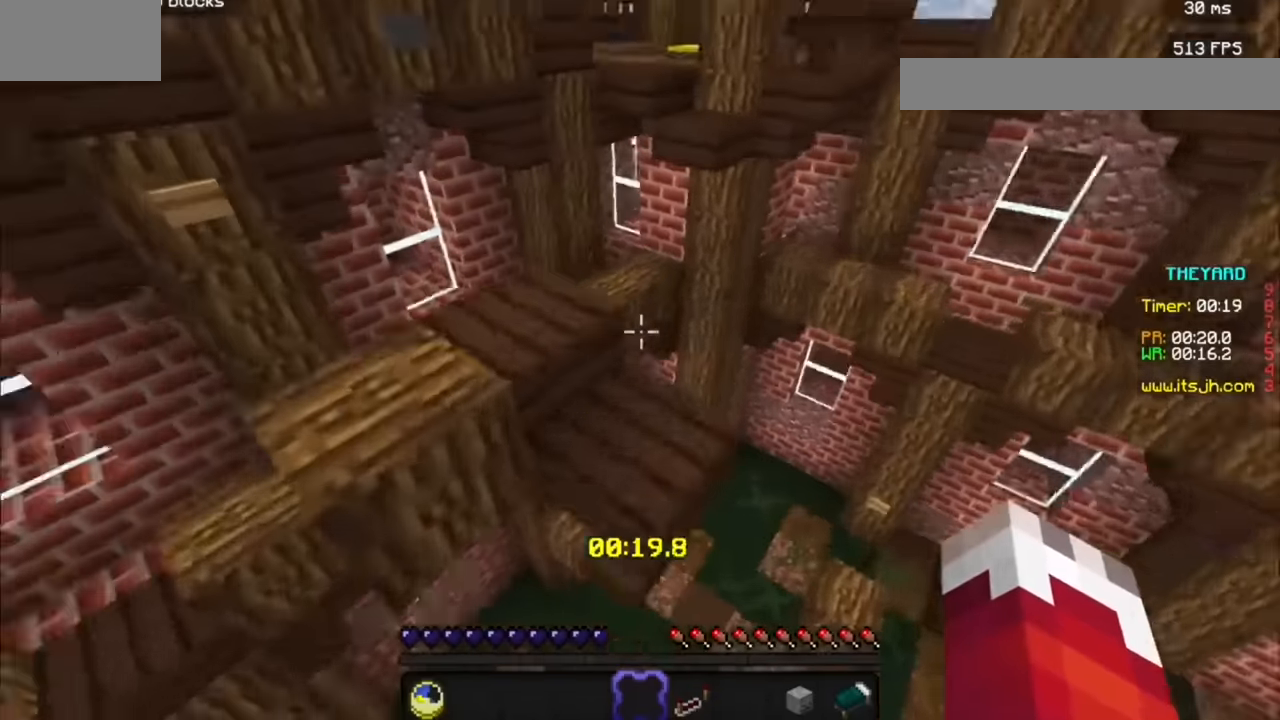
{"keys": ["a"], "mouse": [], "events": [[67, "a", "down"]]}
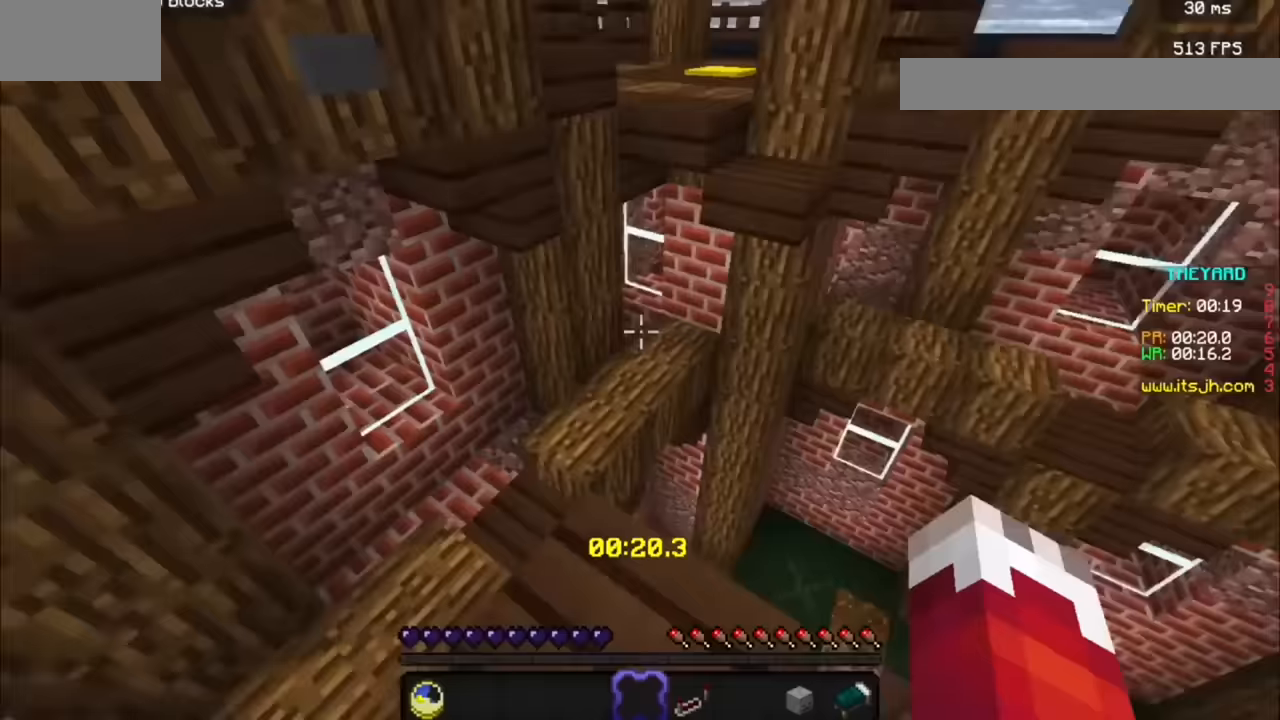
{"keys": [], "mouse": [], "events": [[67, "a", "up"], [200, "s", "down"], [300, "s", "up"]]}
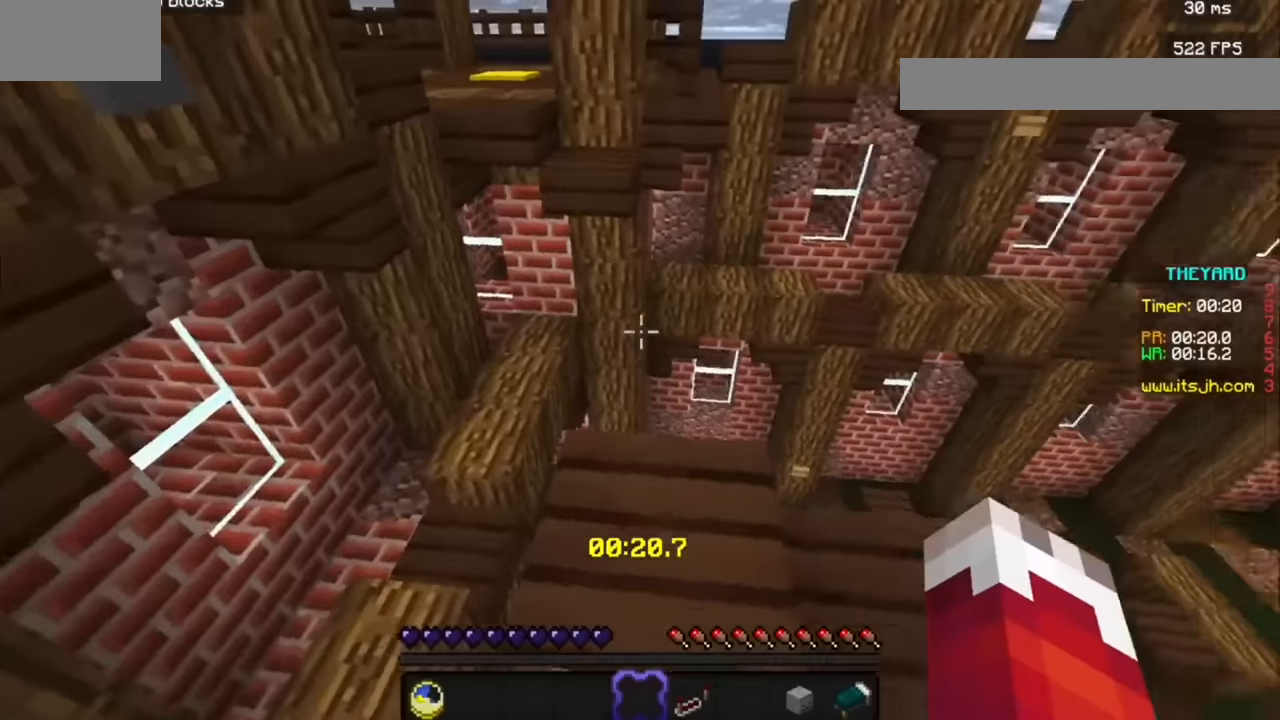
{"keys": [], "mouse": [], "events": []}
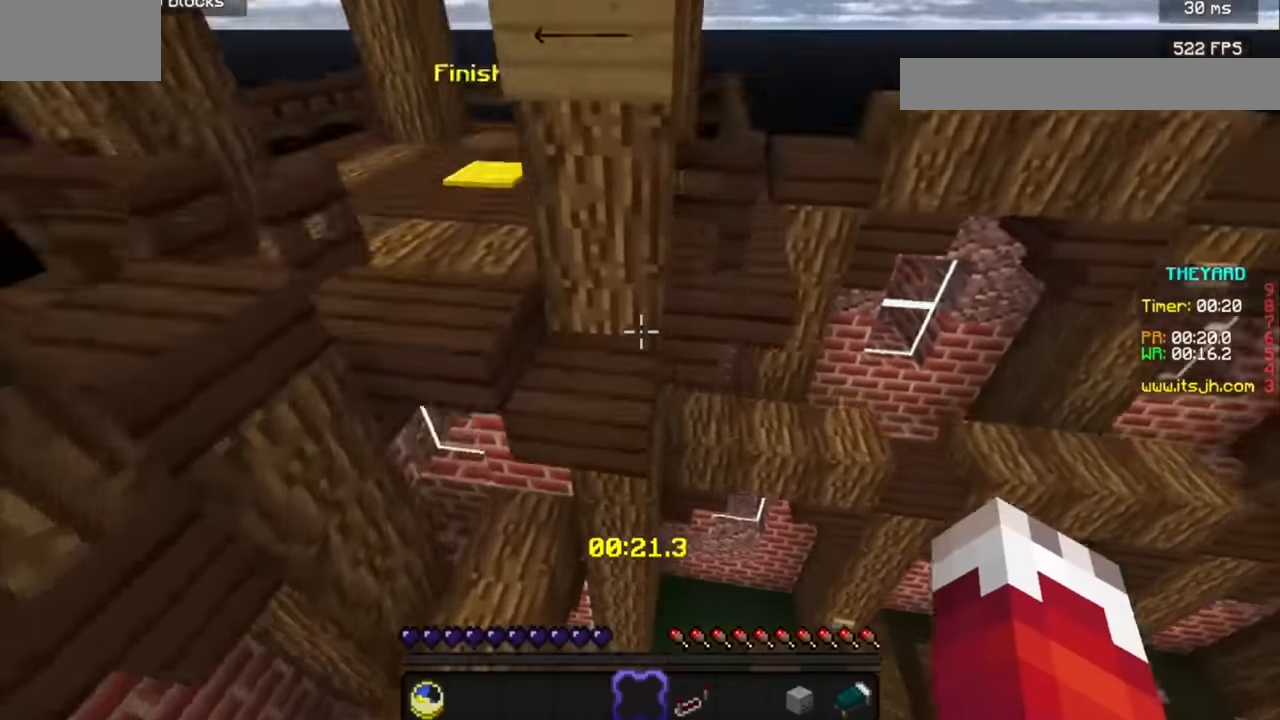
{"keys": ["a"], "mouse": [], "events": [[334, "a", "down"]]}
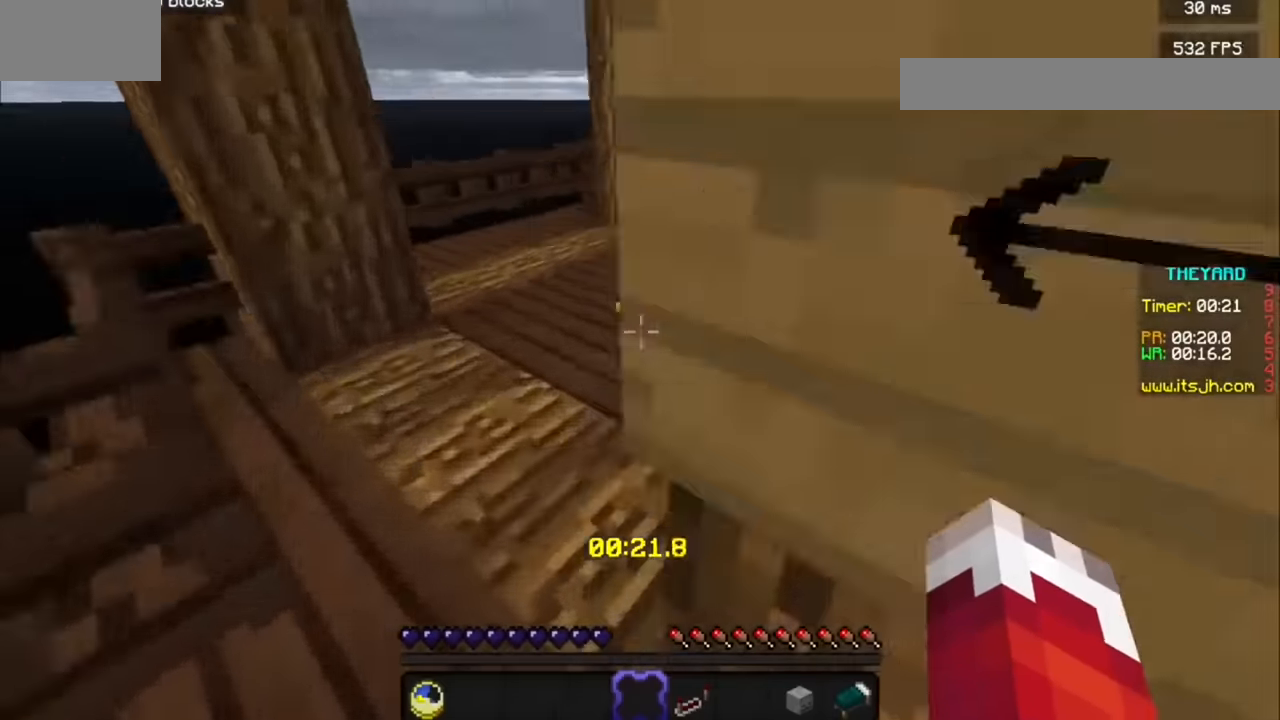
{"keys": [], "mouse": ["left"], "events": [[167, "a", "up"], [434, "mouse_left", "down"]]}
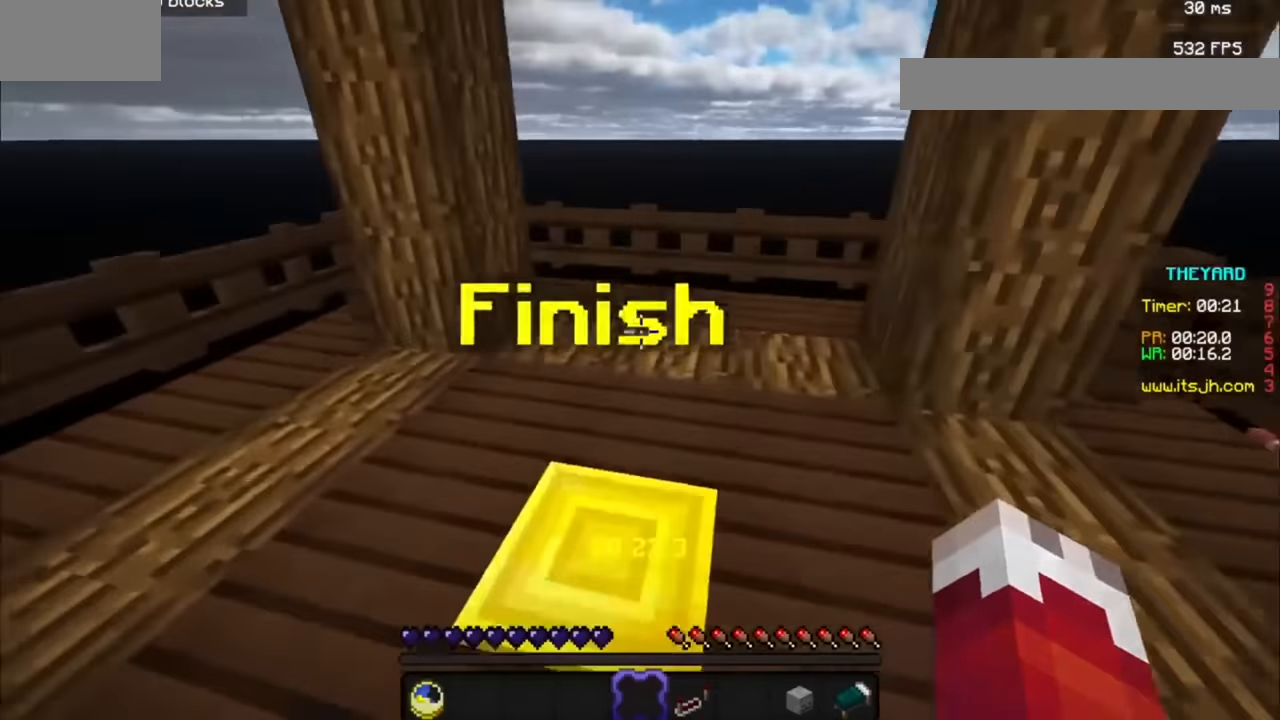
{"keys": [], "mouse": []}
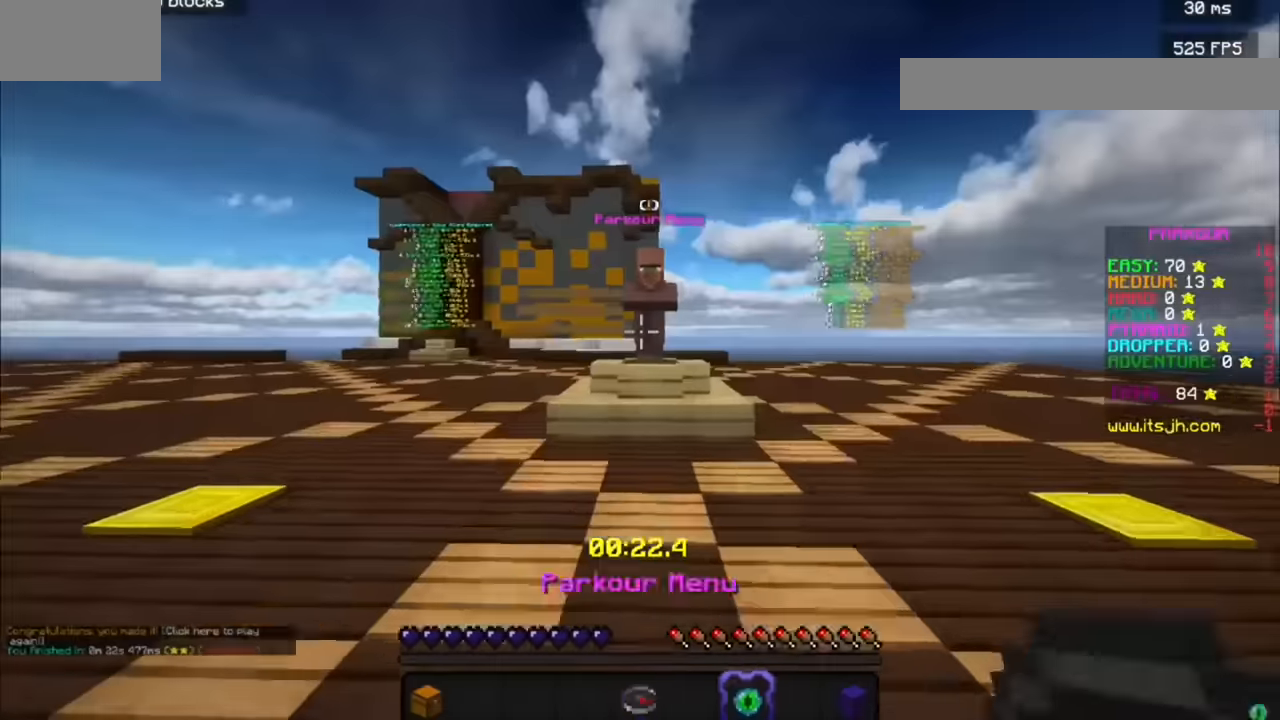
{"keys": [], "mouse": ["right"], "events": [[433, "mouse_right", "down"]]}
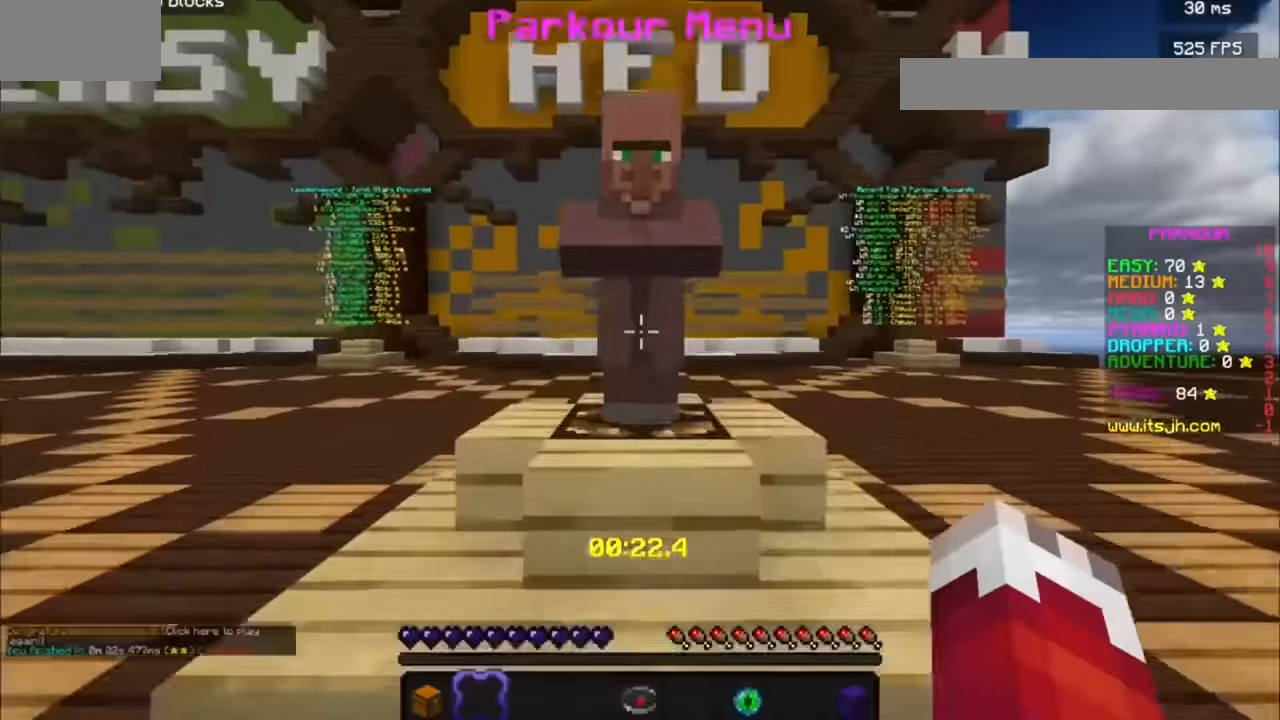
{"keys": [], "mouse": [], "events": [[33, "mouse_right", "up"]]}